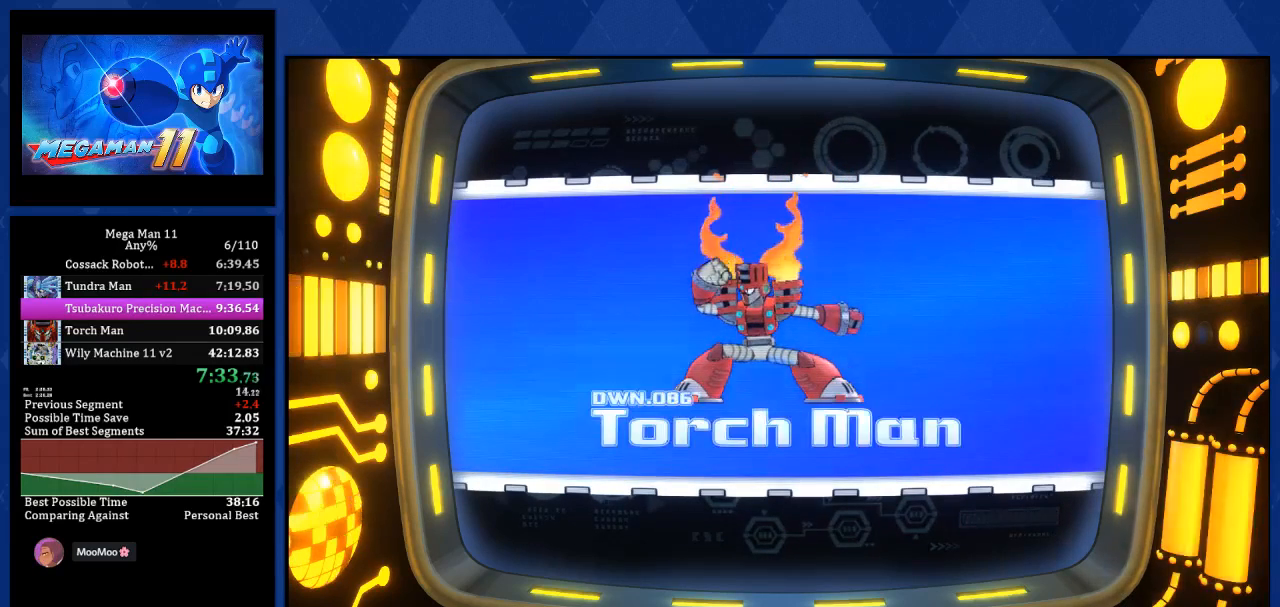
Gameplay with a controller (PlayStation layout); each line is a JSON object with the inputs held at the frame after it. "events" lists button and stick changes between this image and that frame as [ms after this image, input, new state], when the widget could be followed in between.
{"buttons": ["DPAD_RIGHT"], "left_stick": "center", "right_stick": "center", "events": [[50, "DPAD_RIGHT", "down"]]}
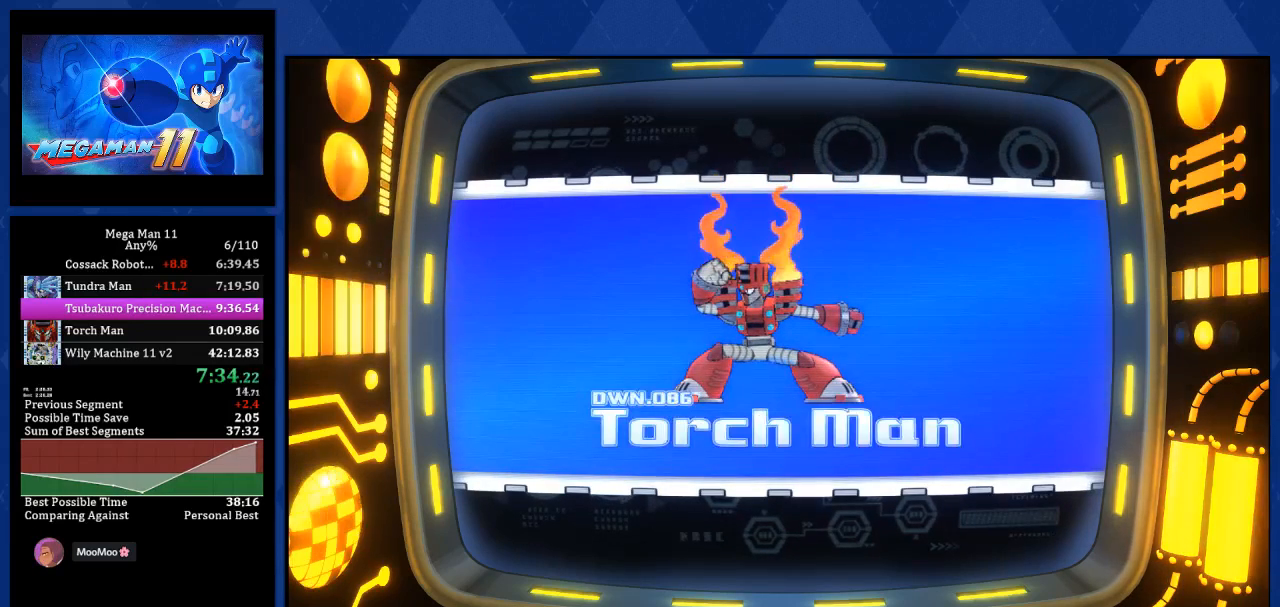
{"buttons": ["DPAD_RIGHT"], "left_stick": "center", "right_stick": "center", "events": []}
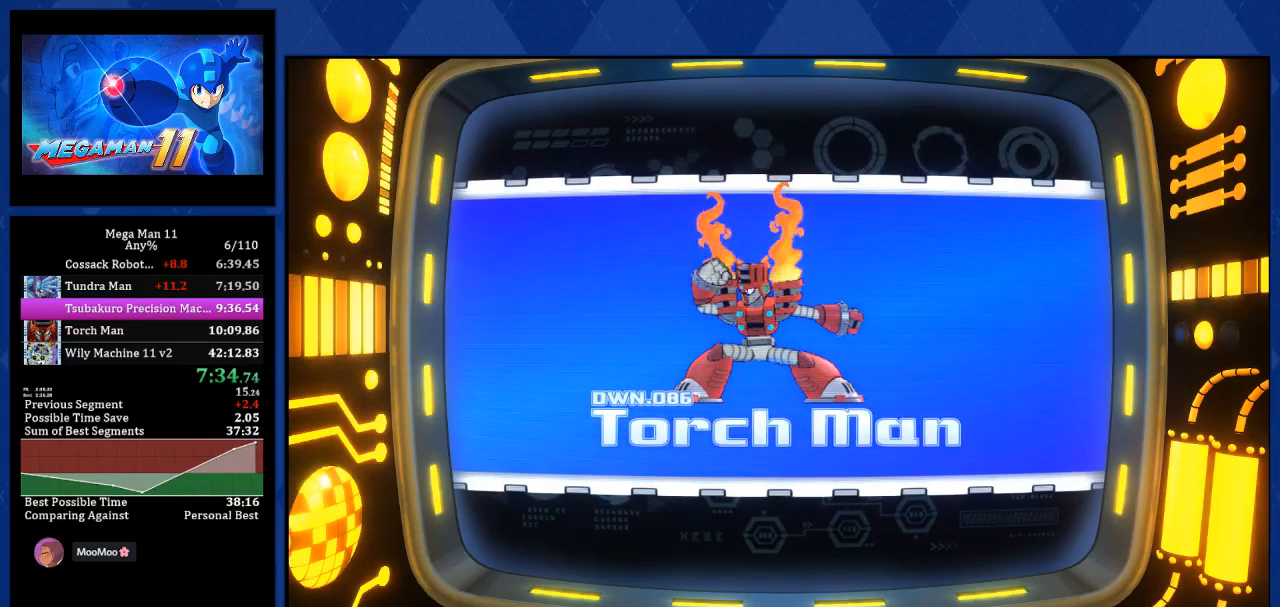
{"buttons": ["DPAD_RIGHT"], "left_stick": "center", "right_stick": "center", "events": []}
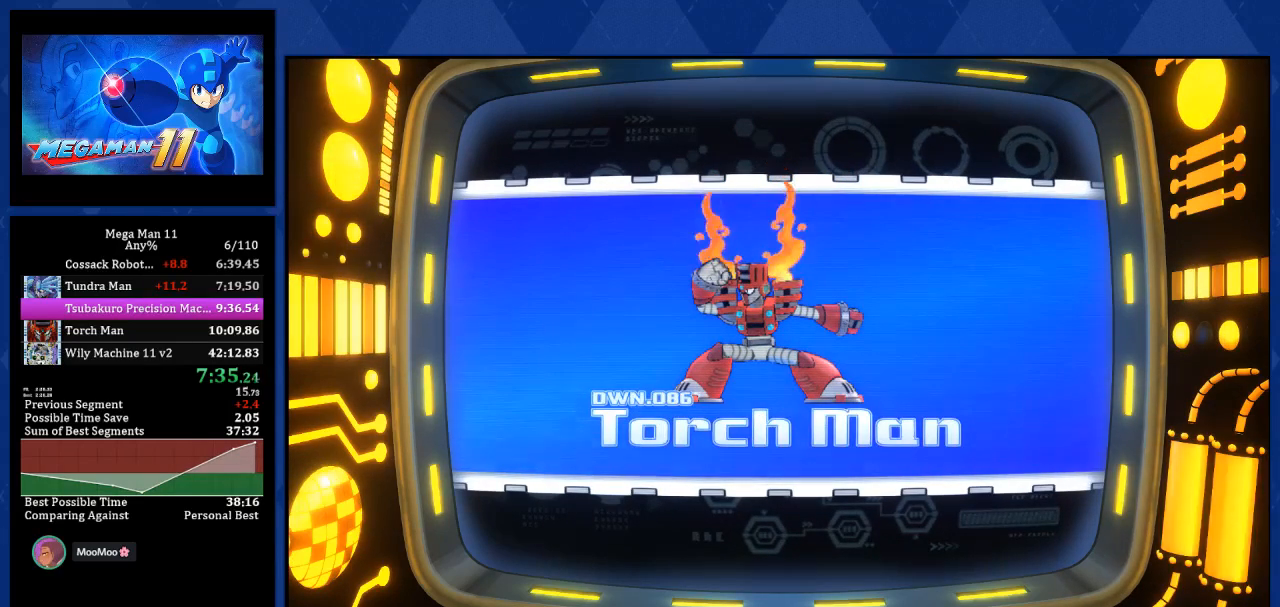
{"buttons": ["DPAD_RIGHT"], "left_stick": "center", "right_stick": "center", "events": []}
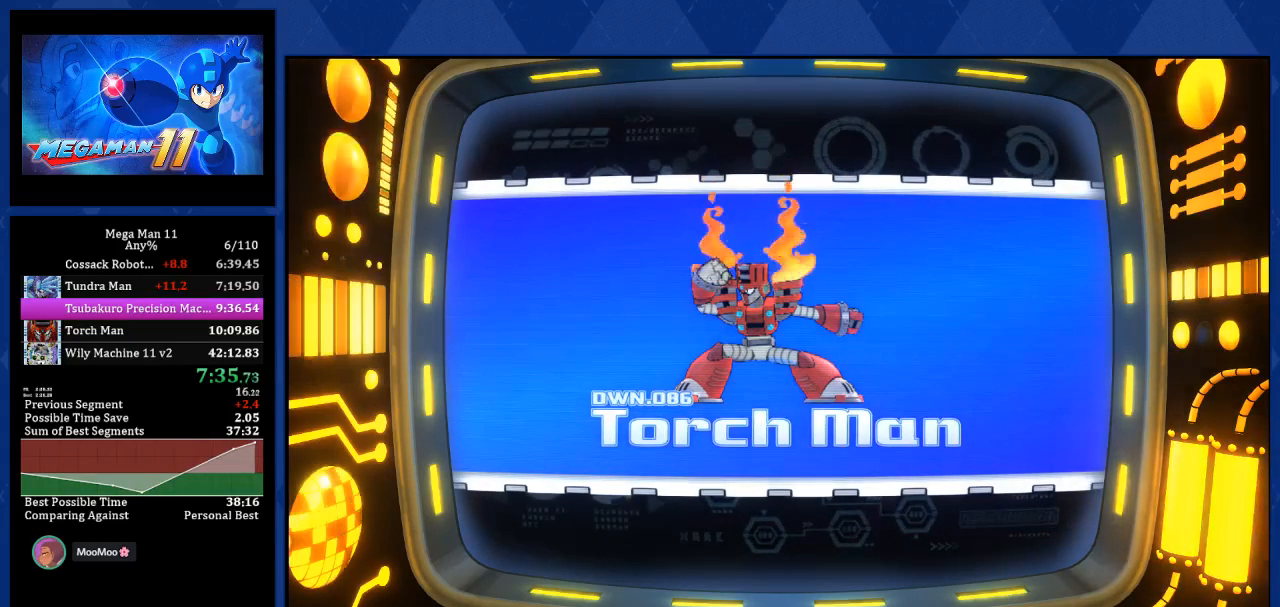
{"buttons": ["DPAD_RIGHT"], "left_stick": "center", "right_stick": "center", "events": []}
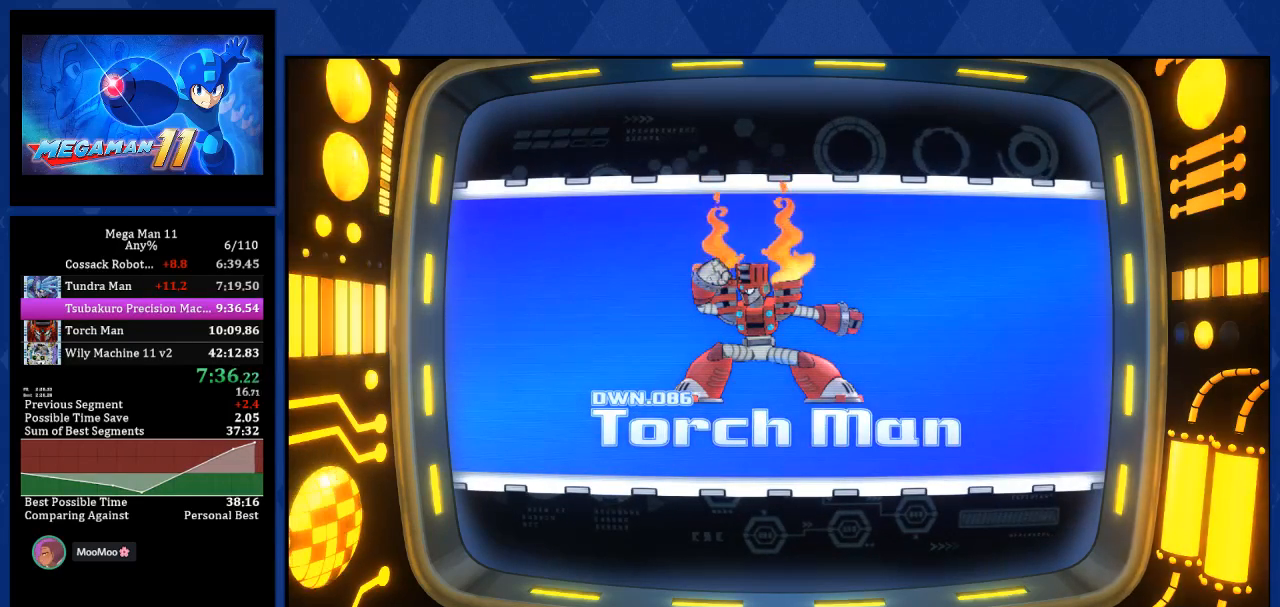
{"buttons": ["DPAD_RIGHT"], "left_stick": "center", "right_stick": "center", "events": []}
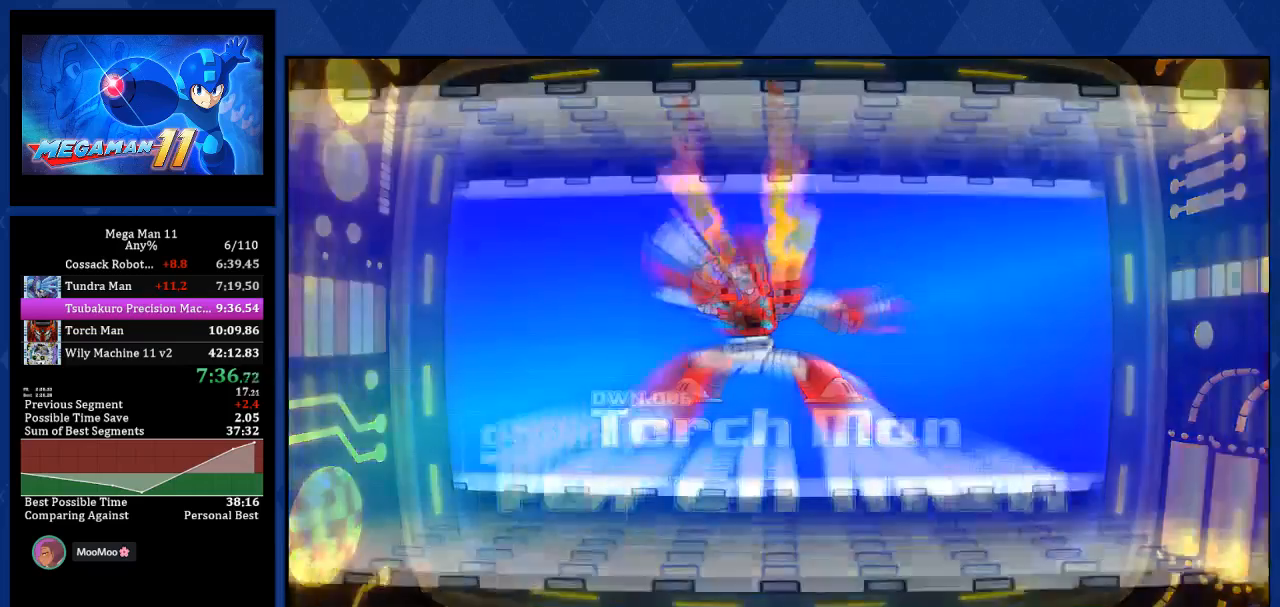
{"buttons": ["DPAD_RIGHT"], "left_stick": "center", "right_stick": "center", "events": []}
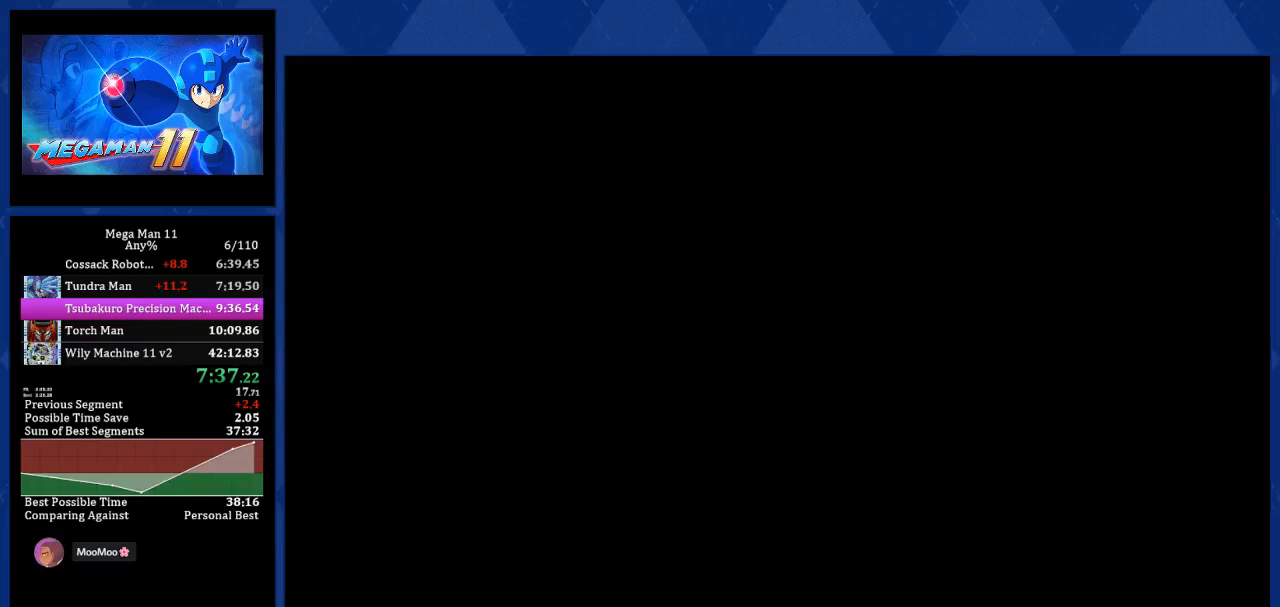
{"buttons": ["R2", "DPAD_RIGHT"], "left_stick": "center", "right_stick": "center", "events": [[417, "R2", "down"]]}
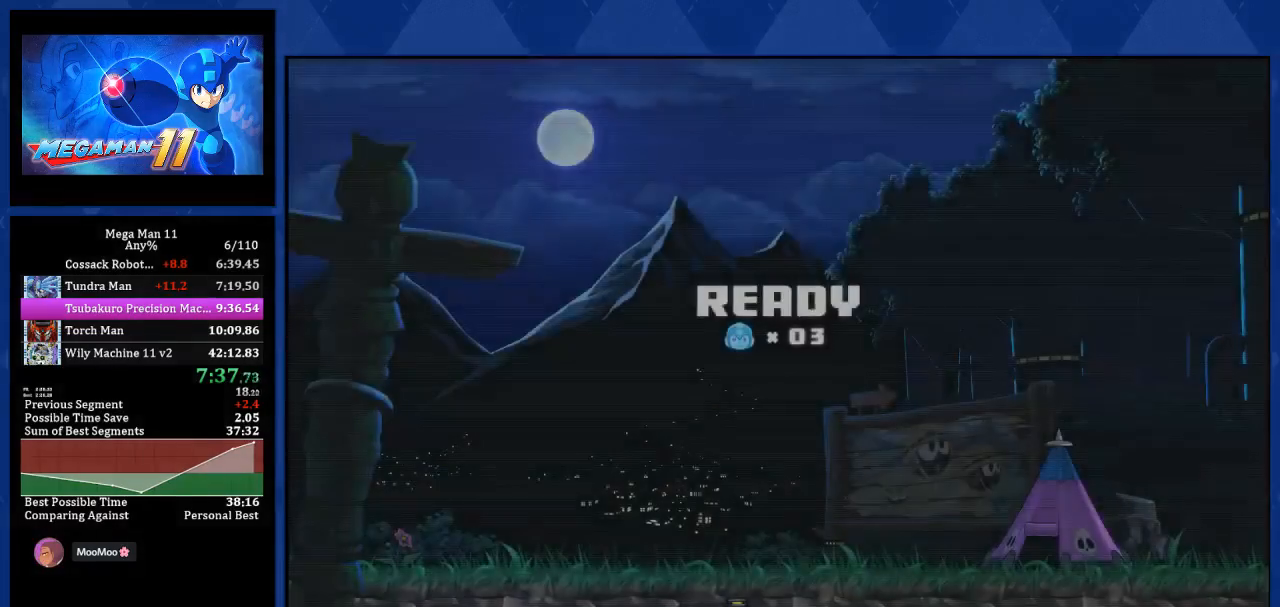
{"buttons": ["R2", "DPAD_RIGHT"], "left_stick": "center", "right_stick": "center", "events": []}
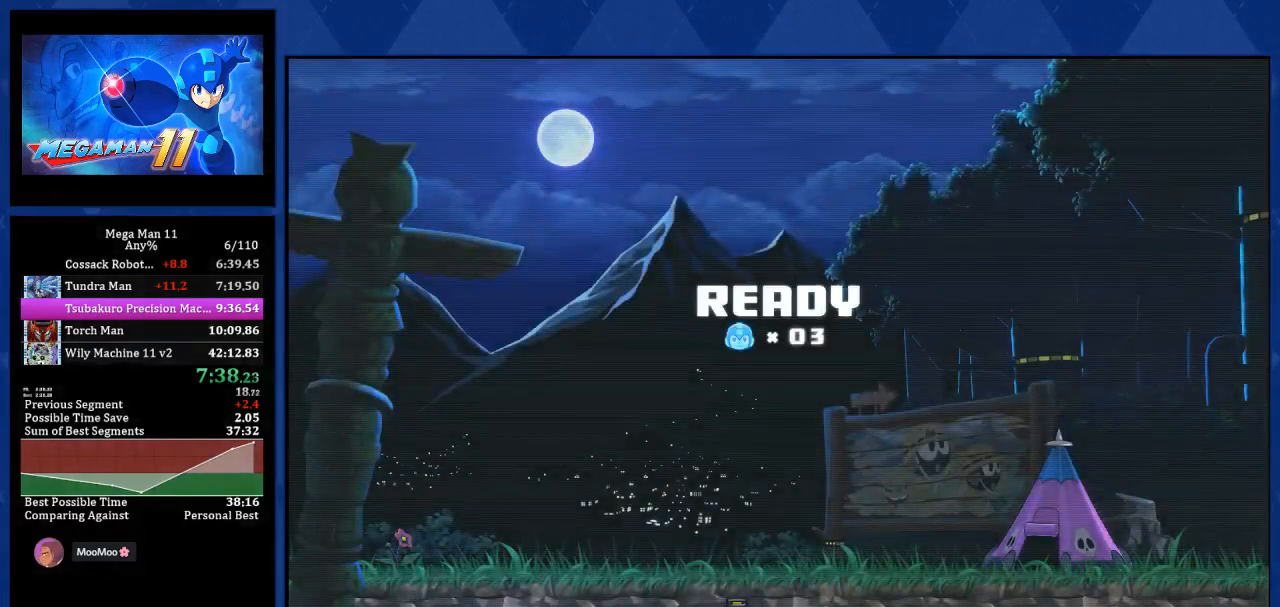
{"buttons": ["R2", "DPAD_RIGHT"], "left_stick": "center", "right_stick": "center", "events": []}
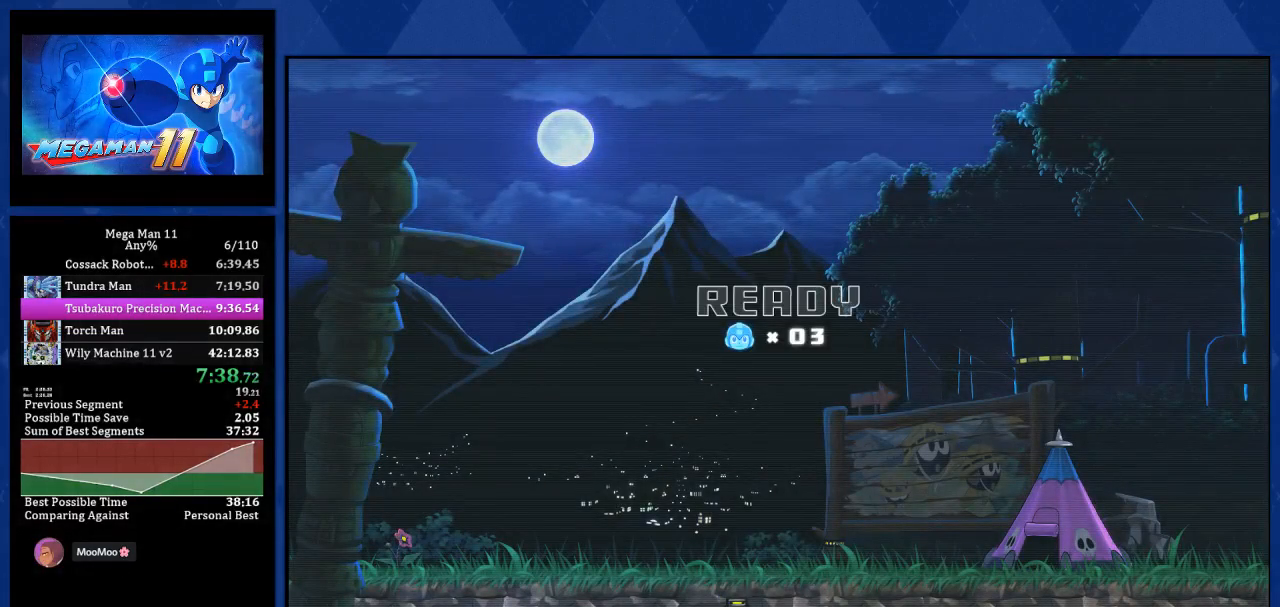
{"buttons": ["R2", "DPAD_RIGHT"], "left_stick": "center", "right_stick": "center", "events": []}
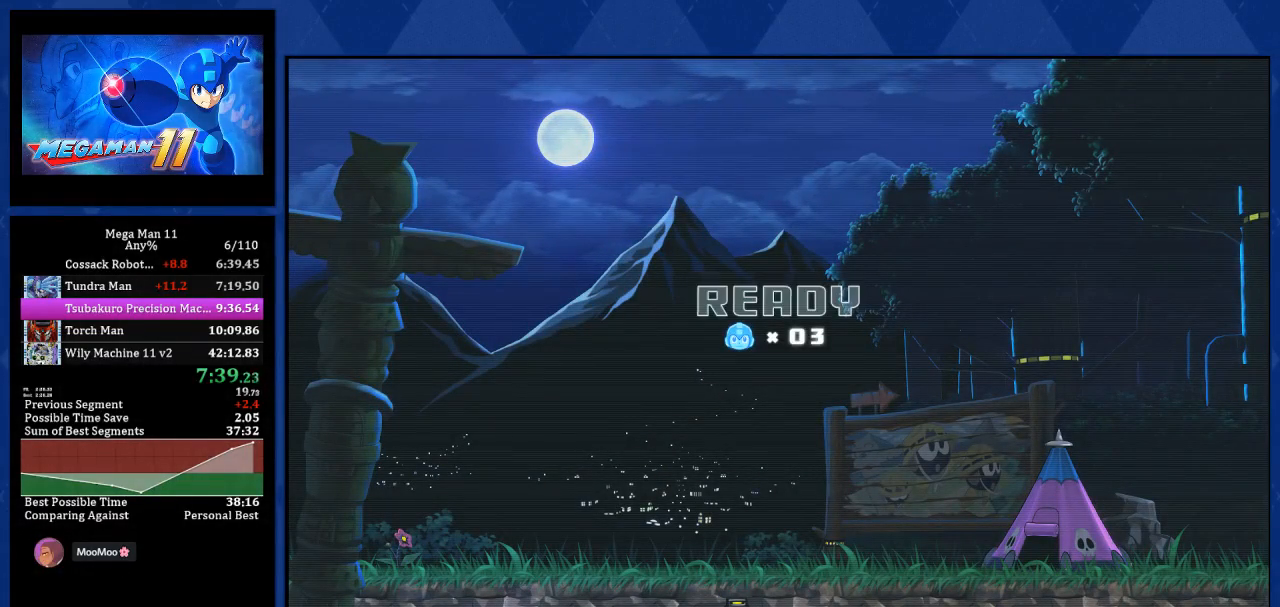
{"buttons": ["R2", "DPAD_RIGHT"], "left_stick": "center", "right_stick": "center", "events": []}
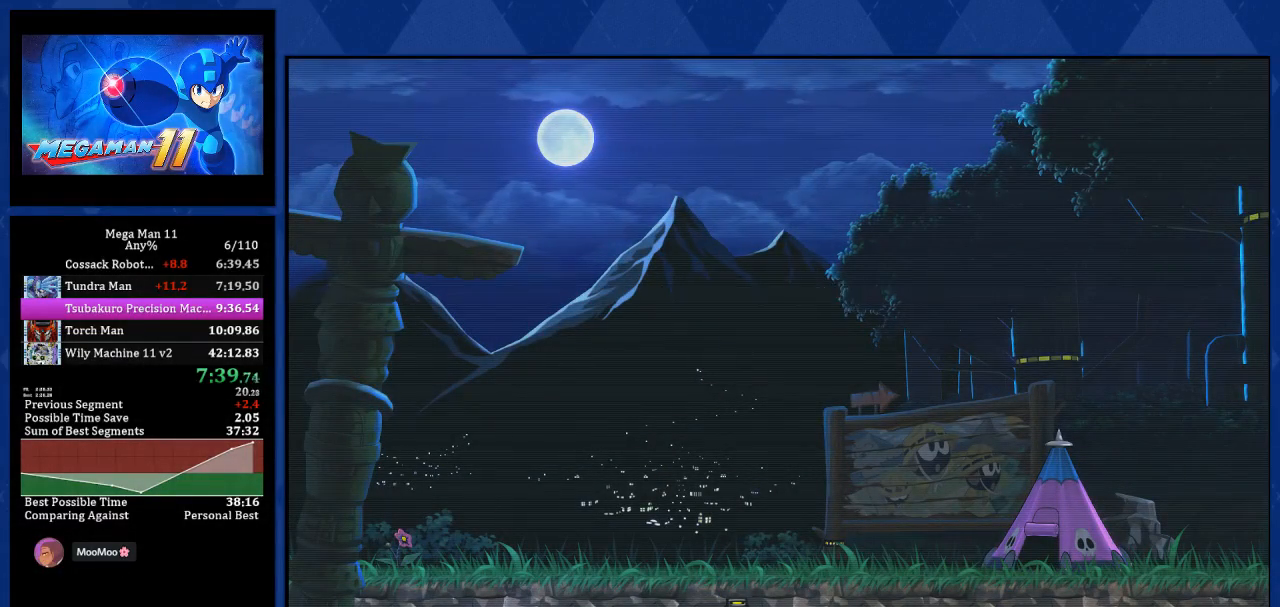
{"buttons": ["R2", "DPAD_RIGHT"], "left_stick": "center", "right_stick": "center", "events": []}
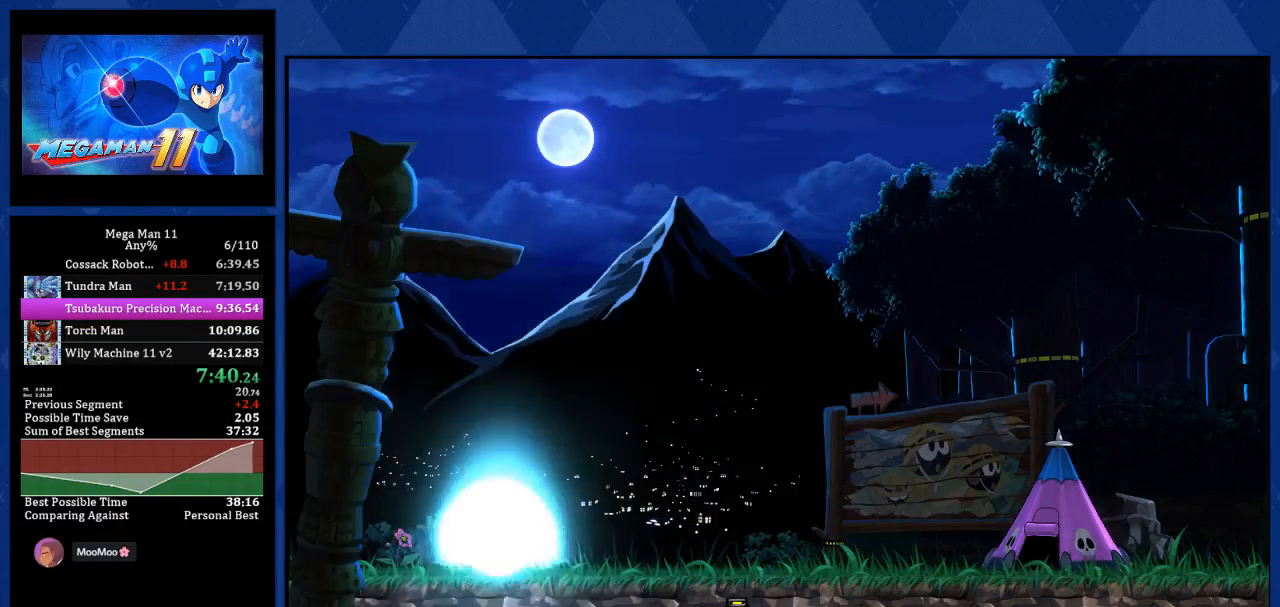
{"buttons": ["R2", "DPAD_RIGHT"], "left_stick": "center", "right_stick": "center", "events": []}
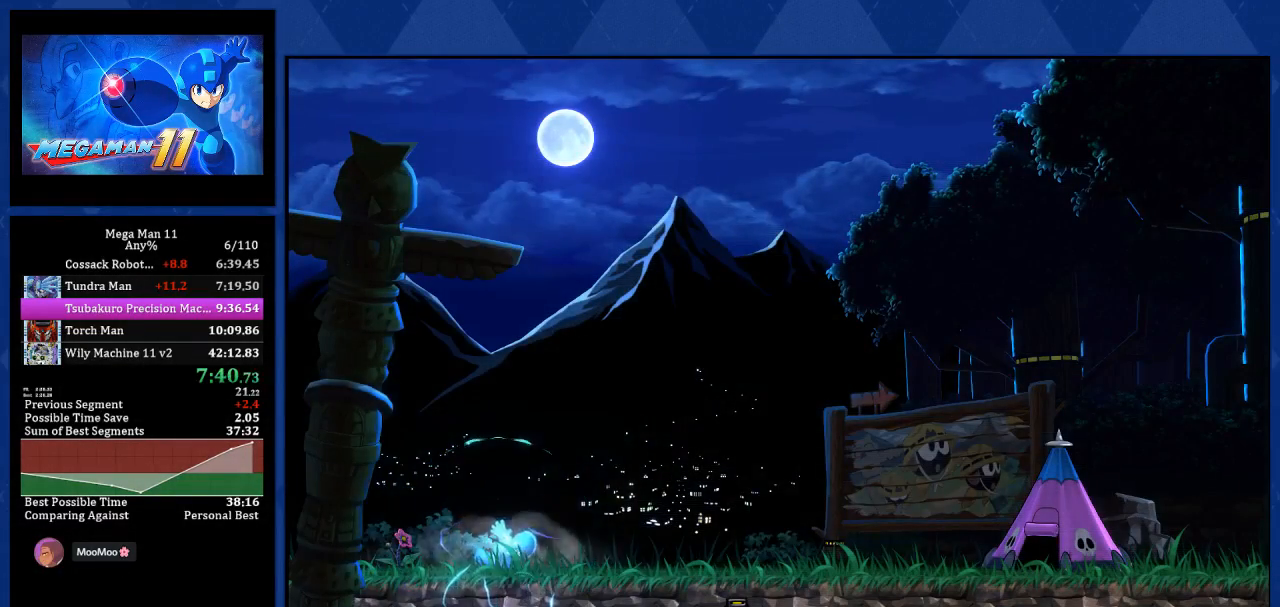
{"buttons": ["R2", "DPAD_RIGHT"], "left_stick": "center", "right_stick": "center", "events": []}
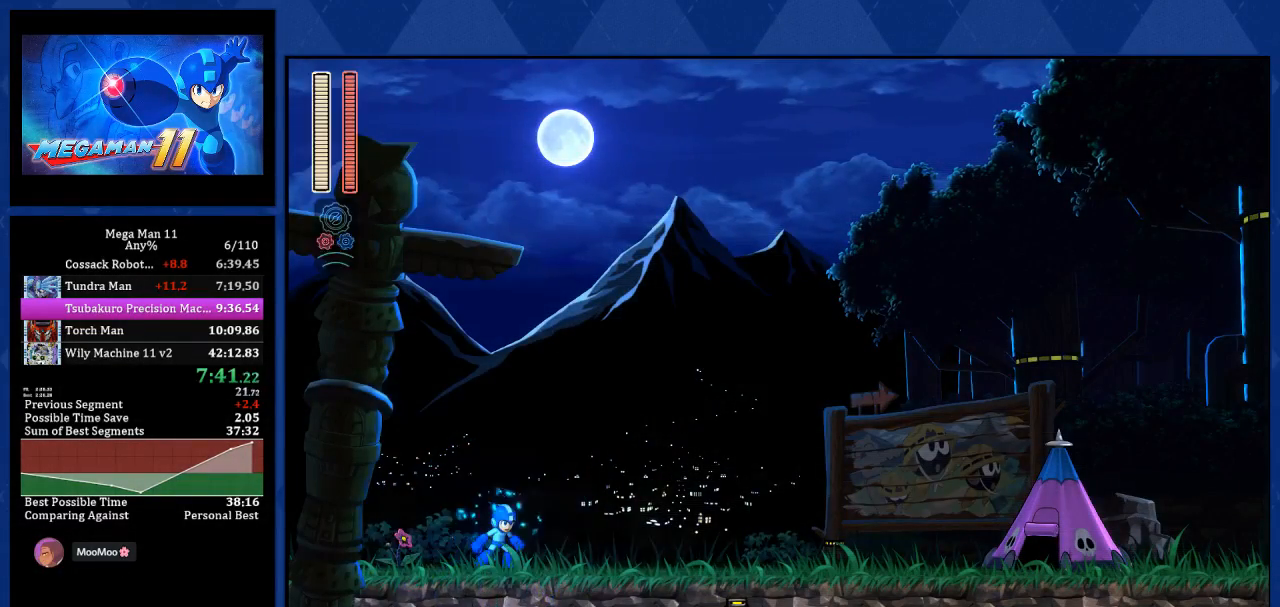
{"buttons": ["L1", "DPAD_RIGHT"], "left_stick": "center", "right_stick": "center", "events": [[333, "R2", "up"], [383, "L1", "down"]]}
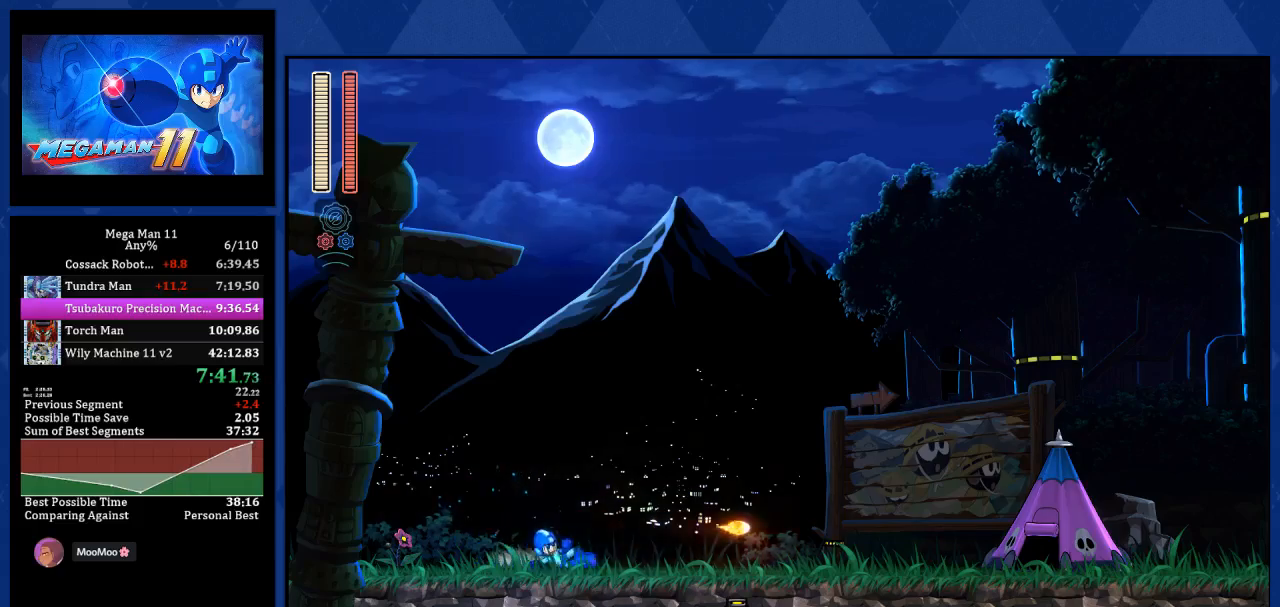
{"buttons": ["DPAD_RIGHT"], "left_stick": "center", "right_stick": "center", "events": [[117, "L1", "up"], [267, "L1", "down"], [500, "L1", "up"]]}
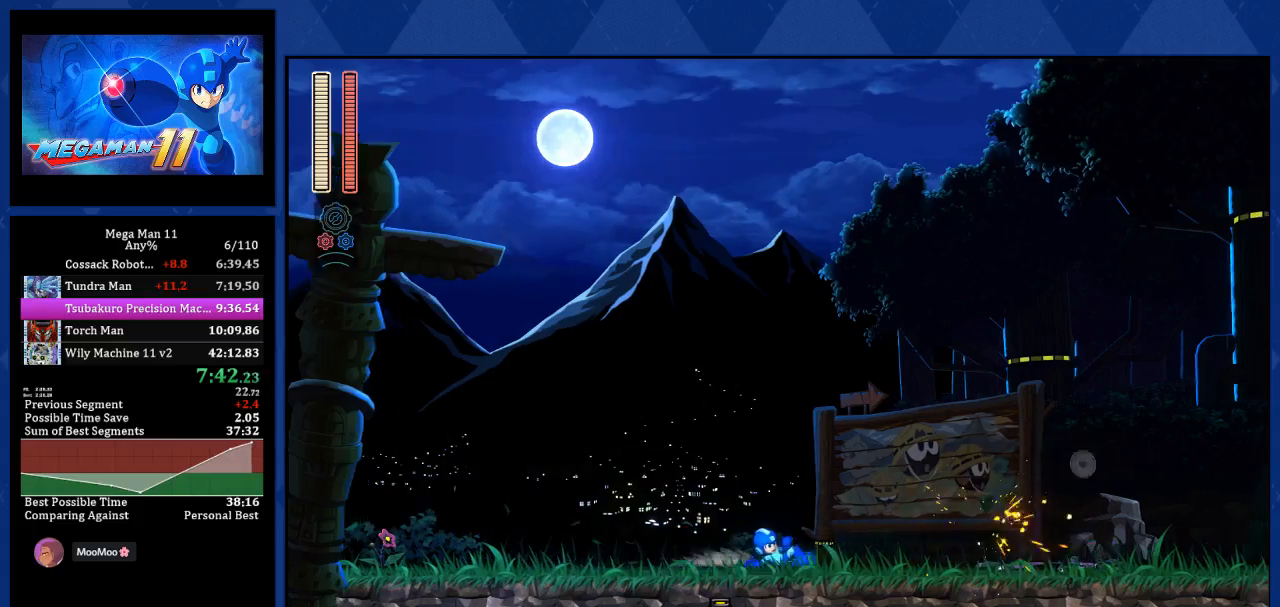
{"buttons": ["DPAD_RIGHT"], "left_stick": "center", "right_stick": "center", "events": [[150, "L1", "down"], [383, "L1", "up"]]}